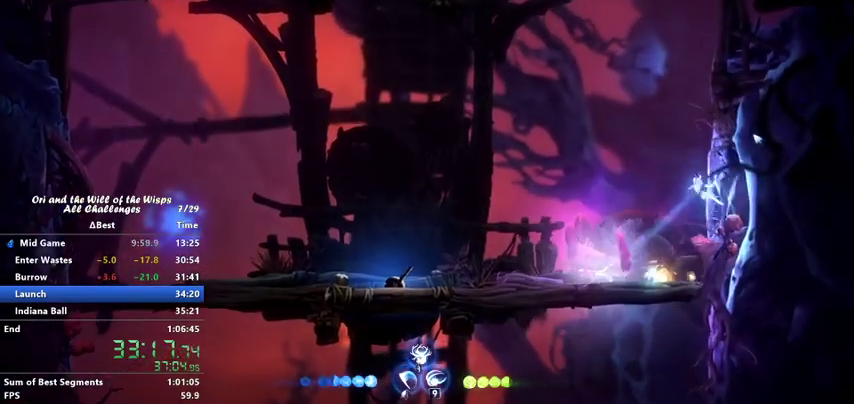
Gameplay with keyboard; each line is a JSON object with the keys held at the frame after it. "events" lists presses ("down") and releases ("up") of "ability1", "ability2", "ability3", "bash", "dash", "down", "feather", "grapple", "jump", "left", "right" and "up" between this image and that frame as [ms after this image, input, new state], when the widget could be followed in between. No other keys are recorded. Mouse input is not recorded. Key names are as the overlay labels them; some are game actions (e.g. jump) rather than physical keys.
{"keys": [], "events": [[133, "ability1", "up"], [133, "left", "up"], [200, "ability1", "down"], [300, "ability1", "up"]]}
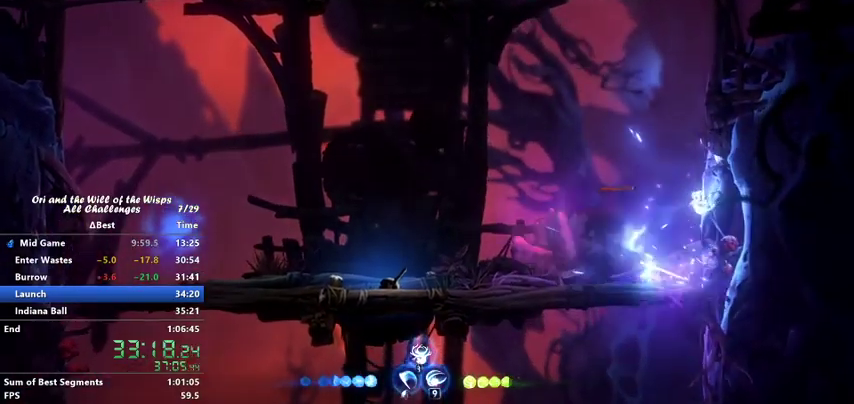
{"keys": ["left"], "events": [[333, "left", "down"]]}
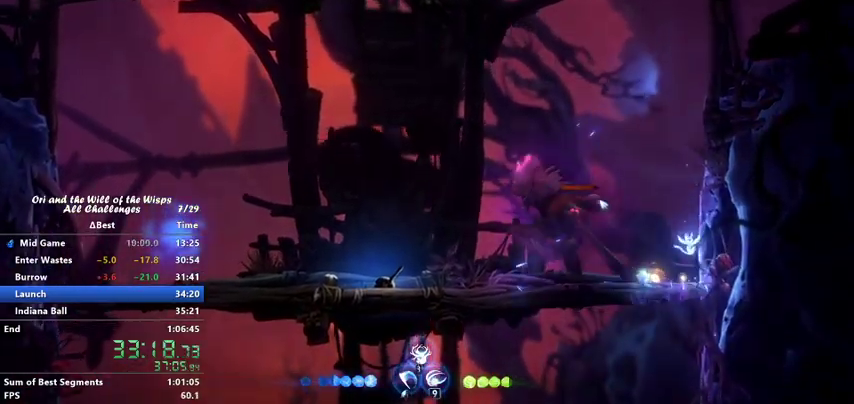
{"keys": ["jump", "left"], "events": [[400, "jump", "down"]]}
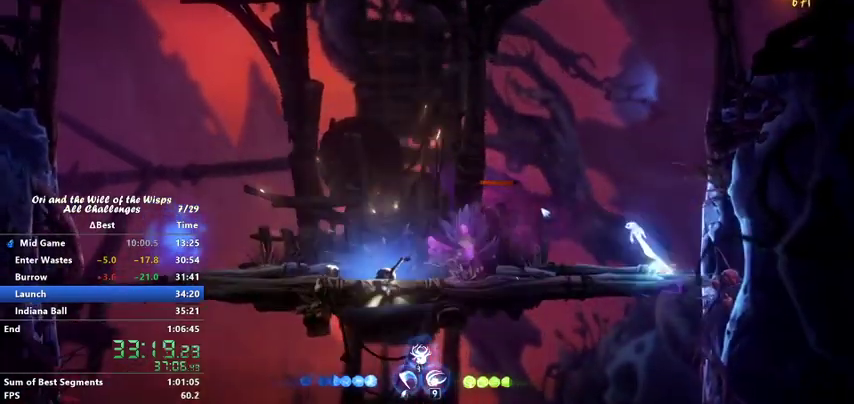
{"keys": ["ability1", "left"], "events": [[133, "ability1", "down"], [200, "ability1", "up"], [300, "ability1", "down"], [300, "jump", "up"], [400, "ability1", "up"], [500, "ability1", "down"]]}
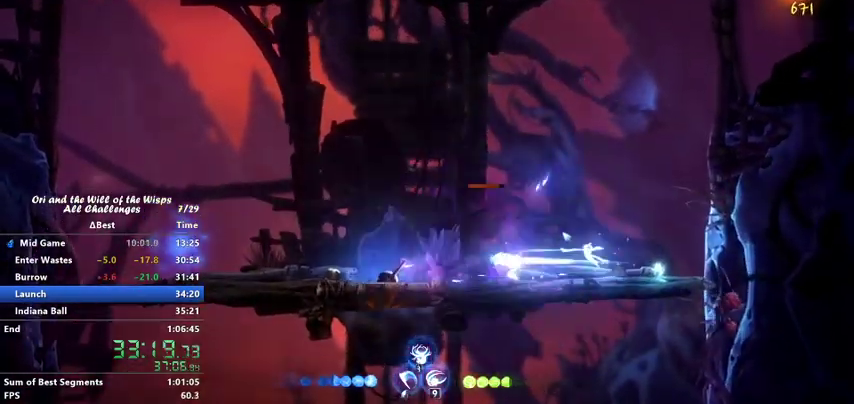
{"keys": ["ability1"], "events": [[100, "ability1", "up"], [100, "jump", "down"], [167, "ability1", "down"], [267, "ability1", "up"], [333, "ability1", "down"], [333, "jump", "up"], [400, "ability1", "up"], [400, "left", "up"], [500, "ability1", "down"]]}
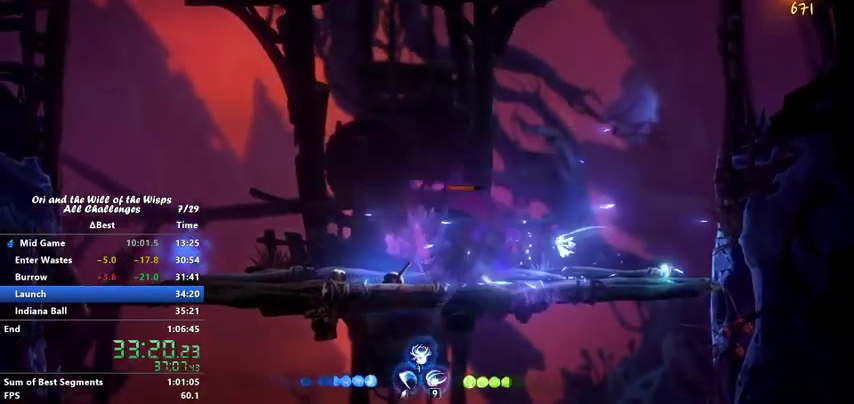
{"keys": ["left"], "events": [[100, "ability1", "up"], [167, "ability1", "down"], [267, "ability1", "up"], [300, "ability1", "down"], [400, "ability1", "up"], [400, "left", "down"]]}
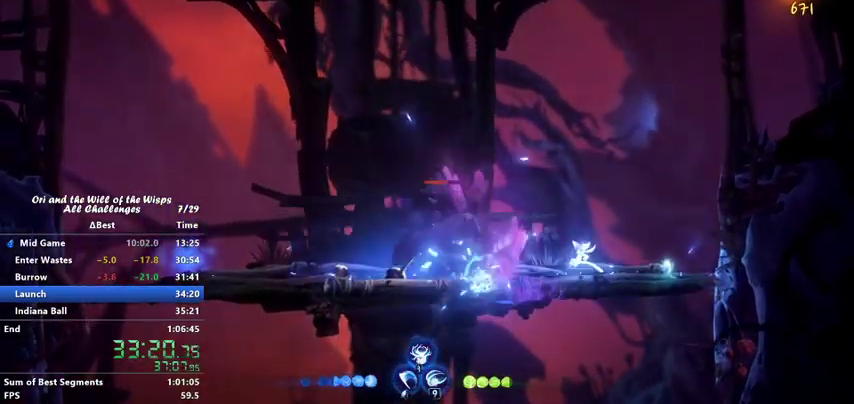
{"keys": ["bash", "jump", "left"], "events": [[300, "jump", "down"], [467, "bash", "down"]]}
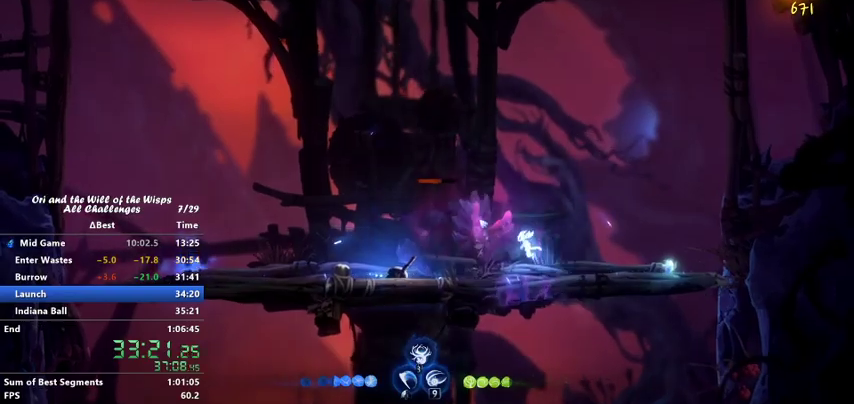
{"keys": ["right"], "events": [[67, "left", "up"], [100, "jump", "up"], [267, "bash", "up"], [267, "right", "down"], [400, "ability1", "down"], [433, "ability1", "up"]]}
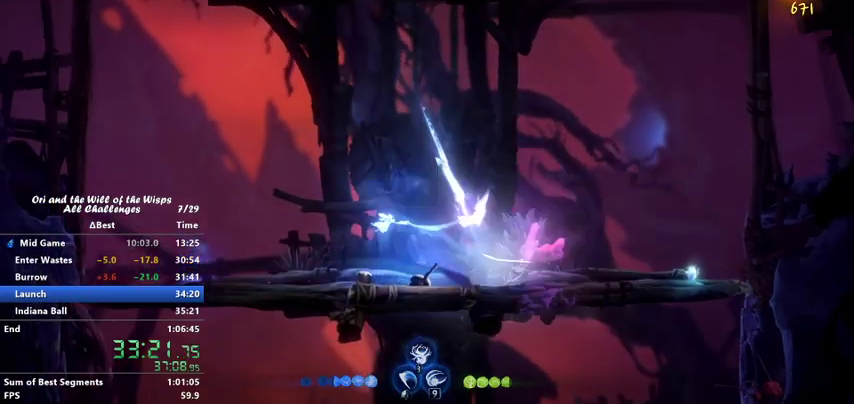
{"keys": ["ability1"], "events": [[67, "ability1", "down"], [167, "ability1", "up"], [267, "ability1", "down"], [267, "right", "up"], [300, "ability1", "up"], [300, "jump", "down"], [433, "ability1", "down"], [467, "jump", "up"]]}
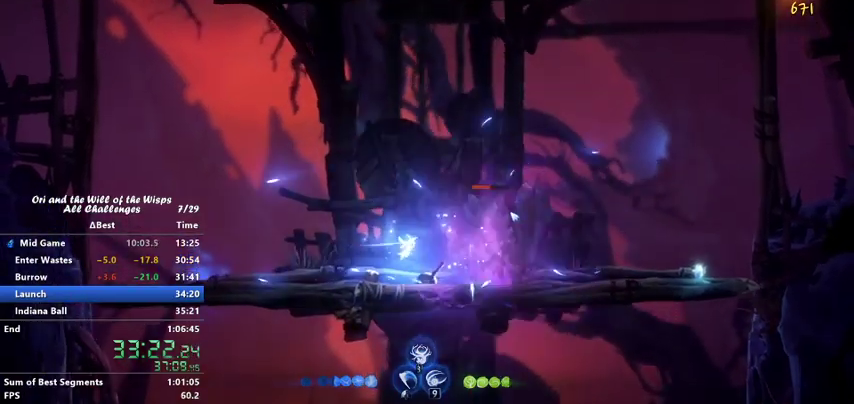
{"keys": [], "events": [[33, "ability1", "up"], [133, "ability1", "down"], [133, "jump", "down"], [200, "ability1", "up"], [300, "jump", "up"]]}
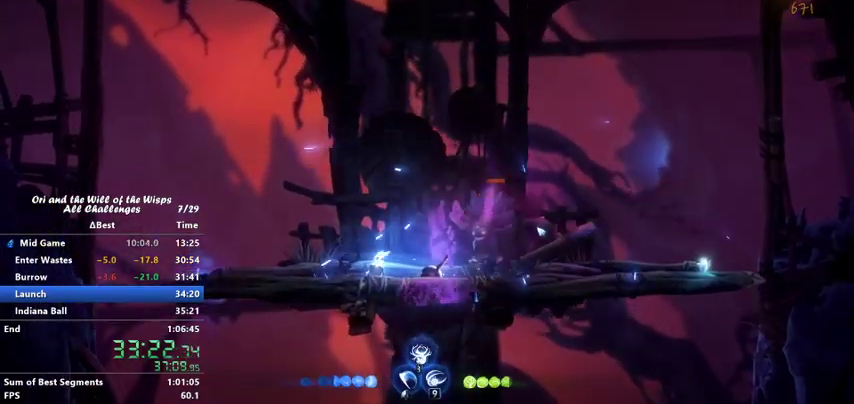
{"keys": [], "events": [[67, "right", "down"], [233, "bash", "down"], [233, "jump", "down"], [333, "jump", "up"], [333, "right", "up"], [500, "bash", "up"]]}
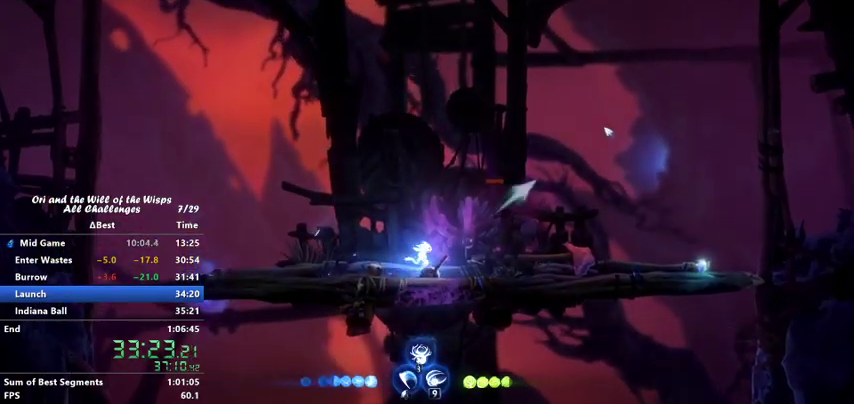
{"keys": ["ability1", "left"], "events": [[67, "left", "down"], [100, "ability1", "down"], [167, "ability1", "up"], [300, "ability1", "down"], [400, "ability1", "up"], [433, "ability1", "down"]]}
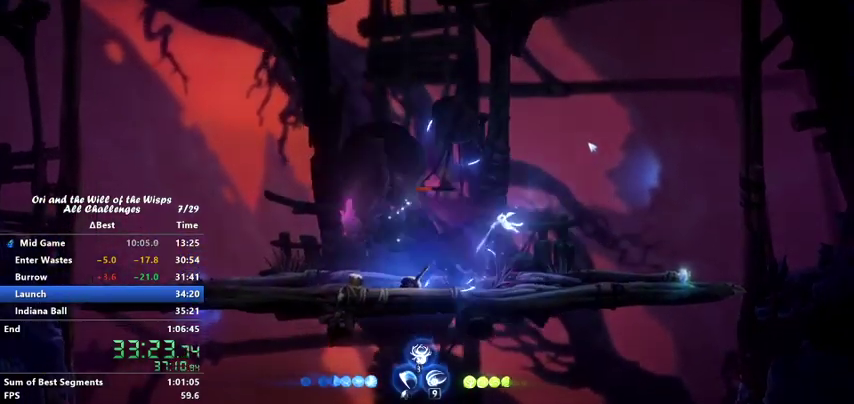
{"keys": ["ability1"], "events": [[33, "ability1", "up"], [133, "ability1", "down"], [133, "jump", "down"], [200, "ability1", "up"], [267, "jump", "up"], [300, "ability1", "down"], [400, "ability1", "up"], [400, "left", "up"], [500, "ability1", "down"]]}
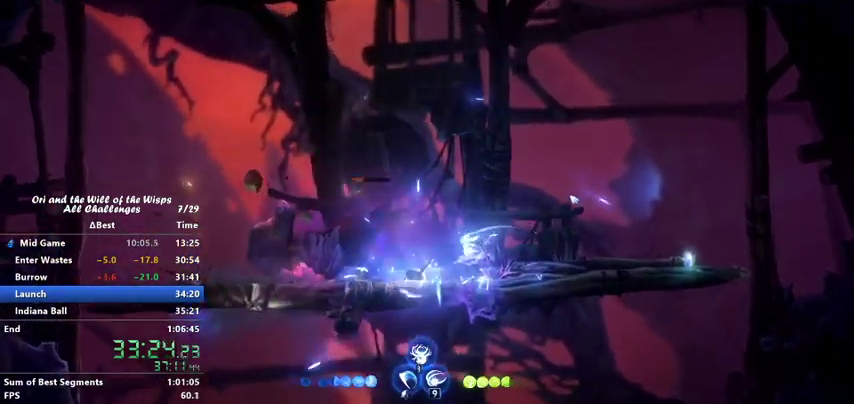
{"keys": ["ability1", "jump"], "events": [[100, "ability1", "up"], [167, "jump", "down"], [167, "left", "down"], [200, "ability1", "down"], [267, "ability1", "up"], [267, "left", "up"], [333, "jump", "up"], [367, "ability1", "down"], [400, "ability1", "up"], [467, "jump", "down"], [500, "ability1", "down"]]}
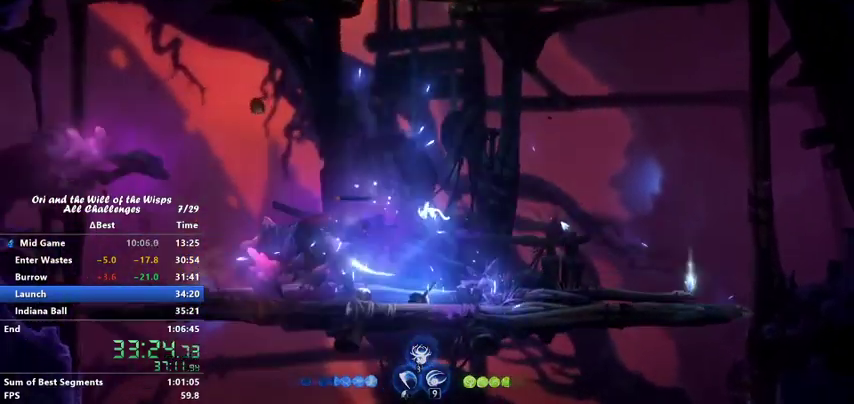
{"keys": ["jump"], "events": [[67, "jump", "up"], [100, "ability1", "up"], [200, "ability1", "down"], [267, "ability1", "up"], [367, "ability1", "down"], [400, "ability1", "up"], [433, "jump", "down"]]}
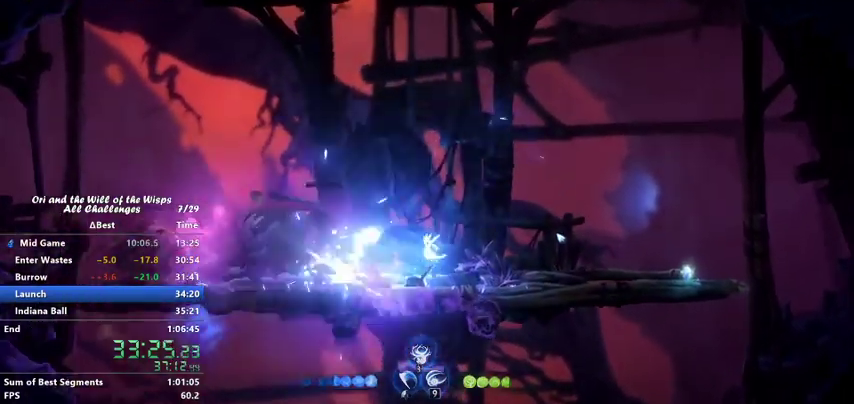
{"keys": [], "events": [[33, "ability1", "down"], [67, "ability1", "up"], [67, "jump", "up"], [167, "ability1", "down"], [167, "jump", "down"], [200, "left", "down"], [267, "ability1", "up"], [367, "ability1", "down"], [367, "jump", "up"], [400, "ability1", "up"], [467, "left", "up"]]}
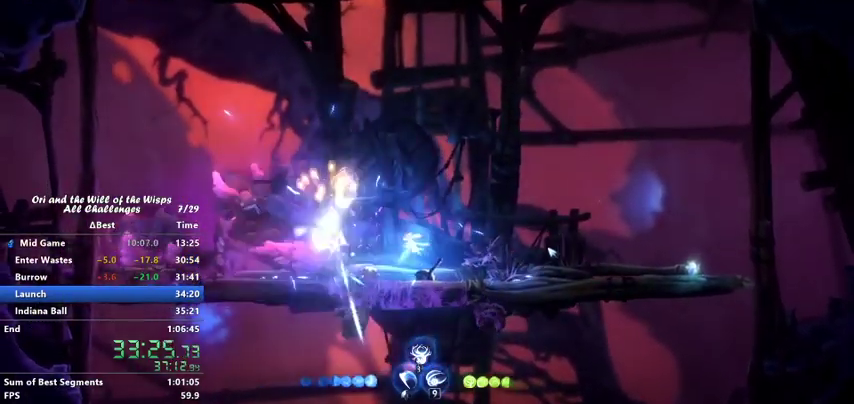
{"keys": ["left"], "events": [[167, "left", "down"]]}
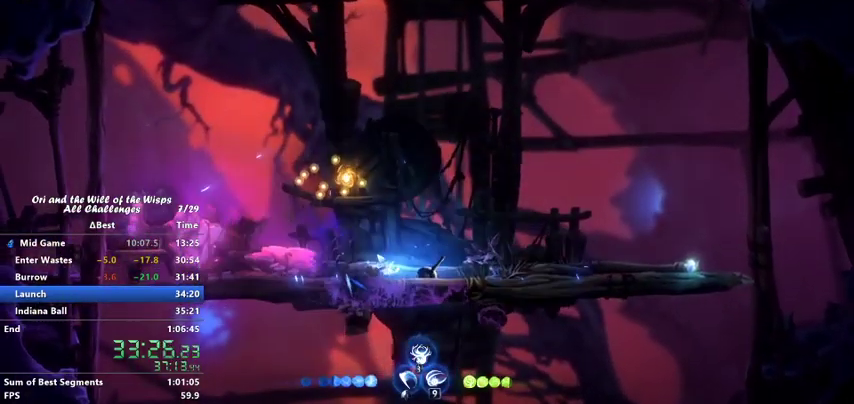
{"keys": [], "events": [[467, "left", "up"]]}
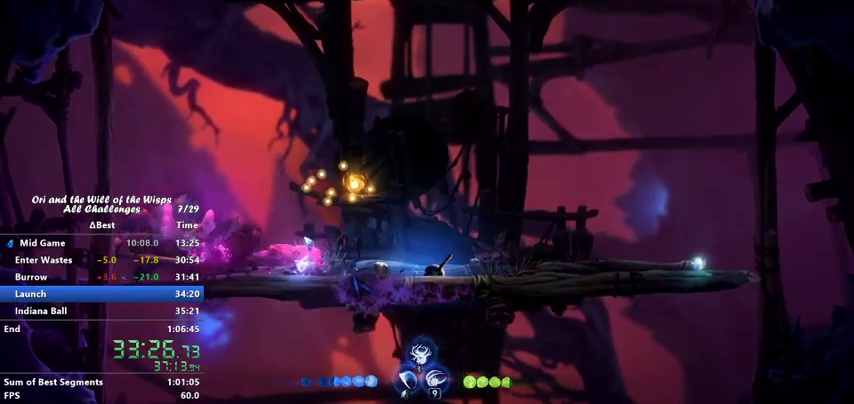
{"keys": ["bash", "jump", "left"], "events": [[167, "left", "down"], [400, "jump", "down"], [500, "bash", "down"]]}
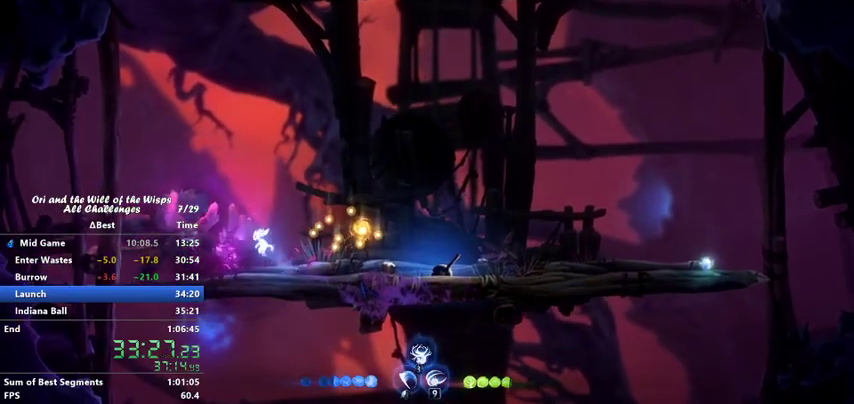
{"keys": ["right"], "events": [[100, "jump", "up"], [100, "left", "up"], [233, "bash", "up"], [333, "right", "down"], [400, "ability1", "down"], [500, "ability1", "up"]]}
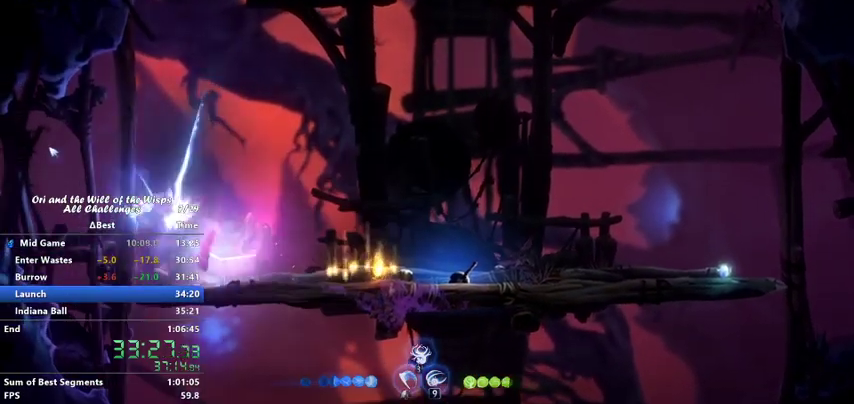
{"keys": ["jump"], "events": [[67, "ability1", "down"], [167, "ability1", "up"], [267, "ability1", "down"], [300, "ability1", "up"], [400, "ability1", "down"], [467, "ability1", "up"], [467, "jump", "down"], [467, "right", "up"]]}
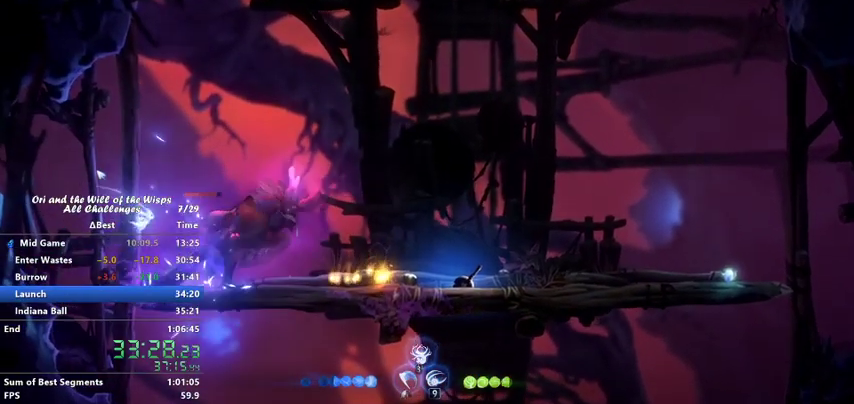
{"keys": ["ability1", "right"], "events": [[67, "ability1", "down"], [133, "jump", "up"], [167, "ability1", "up"], [267, "ability1", "down"], [267, "jump", "down"], [267, "right", "down"], [367, "ability1", "up"], [467, "ability1", "down"], [467, "jump", "up"]]}
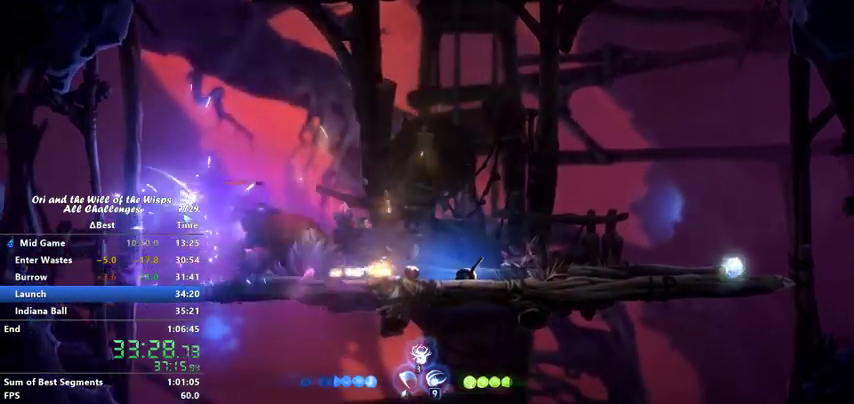
{"keys": ["right"], "events": [[67, "ability1", "up"], [67, "right", "up"], [167, "ability1", "down"], [233, "ability1", "up"], [267, "ability1", "down"], [367, "ability1", "up"], [467, "ability1", "down"], [500, "ability1", "up"], [500, "right", "down"]]}
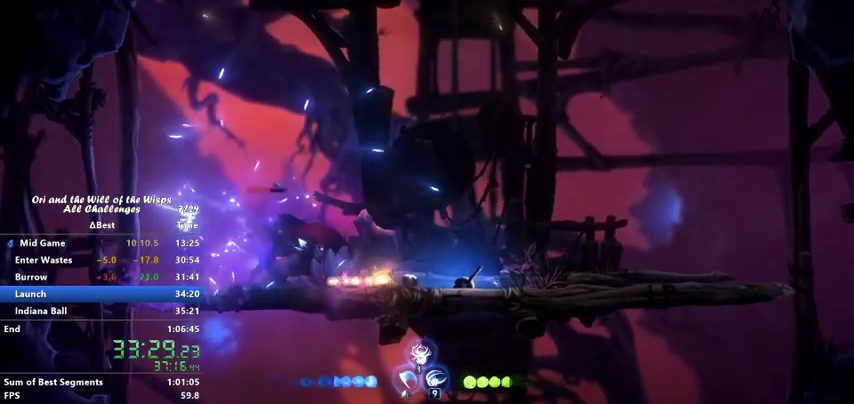
{"keys": ["ability1"], "events": [[67, "jump", "down"], [167, "ability1", "down"], [167, "jump", "up"], [167, "right", "up"], [267, "ability1", "up"], [367, "ability1", "down"], [433, "ability1", "up"], [467, "ability1", "down"]]}
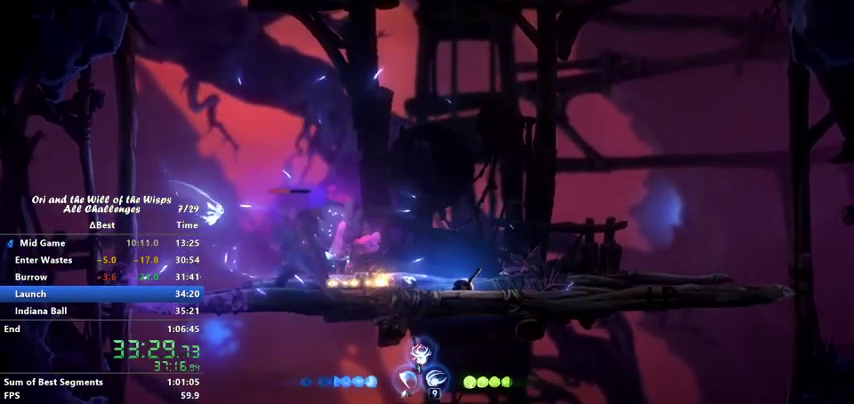
{"keys": ["ability1"], "events": [[67, "ability1", "up"], [133, "right", "down"], [167, "ability1", "down"], [200, "ability1", "up"], [300, "ability1", "down"], [400, "ability1", "up"], [400, "right", "up"], [467, "ability1", "down"]]}
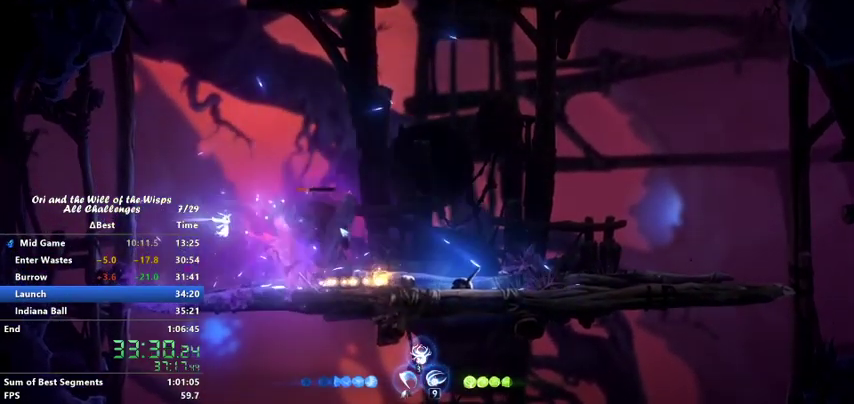
{"keys": ["right"], "events": [[67, "ability1", "up"], [167, "right", "down"]]}
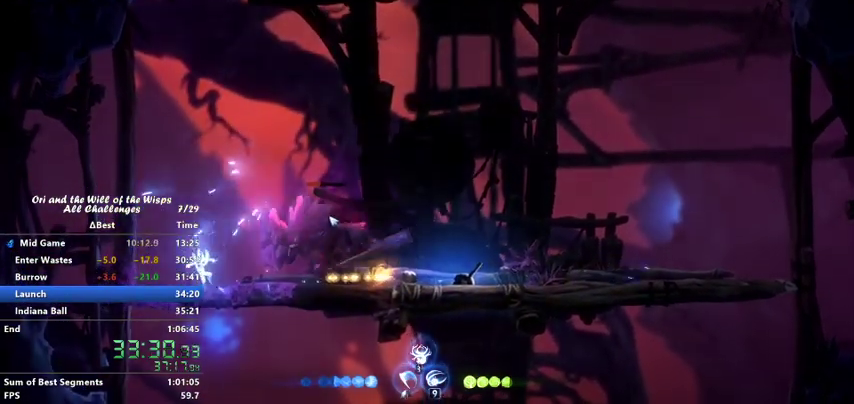
{"keys": ["bash"], "events": [[200, "jump", "down"], [300, "bash", "down"], [300, "jump", "up"], [400, "right", "up"]]}
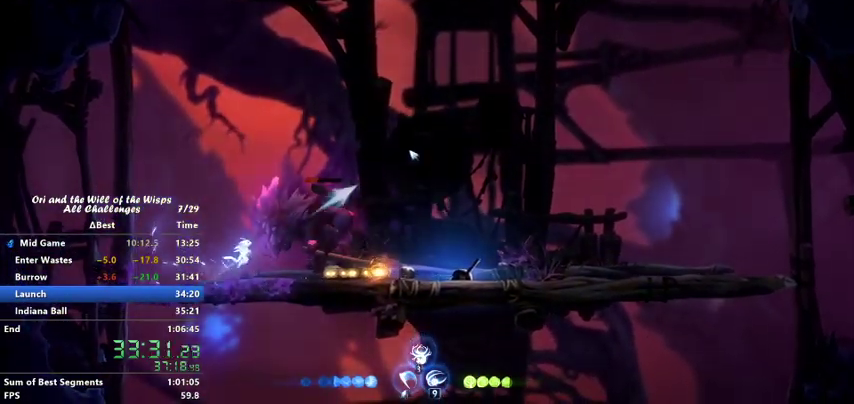
{"keys": ["ability1", "left"], "events": [[33, "bash", "up"], [33, "left", "down"], [167, "ability1", "down"], [200, "ability1", "up"], [300, "ability1", "down"], [400, "ability1", "up"], [467, "ability1", "down"]]}
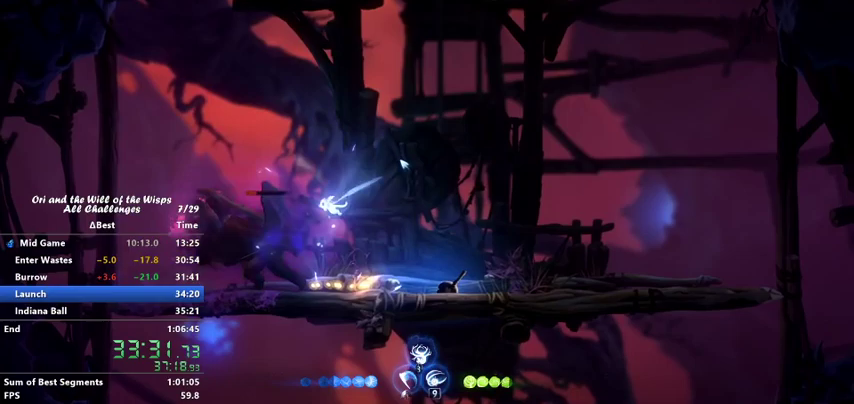
{"keys": ["ability1"], "events": [[67, "ability1", "up"], [167, "ability1", "down"], [167, "jump", "down"], [267, "ability1", "up"], [267, "jump", "up"], [367, "ability1", "down"], [367, "left", "up"], [467, "ability1", "up"], [500, "ability1", "down"]]}
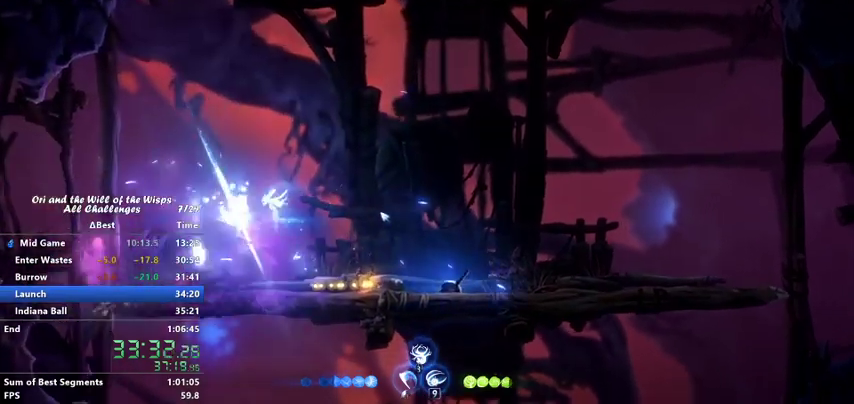
{"keys": [], "events": [[100, "ability1", "up"], [200, "ability1", "down"], [300, "ability1", "up"], [367, "ability1", "down"], [433, "ability1", "up"]]}